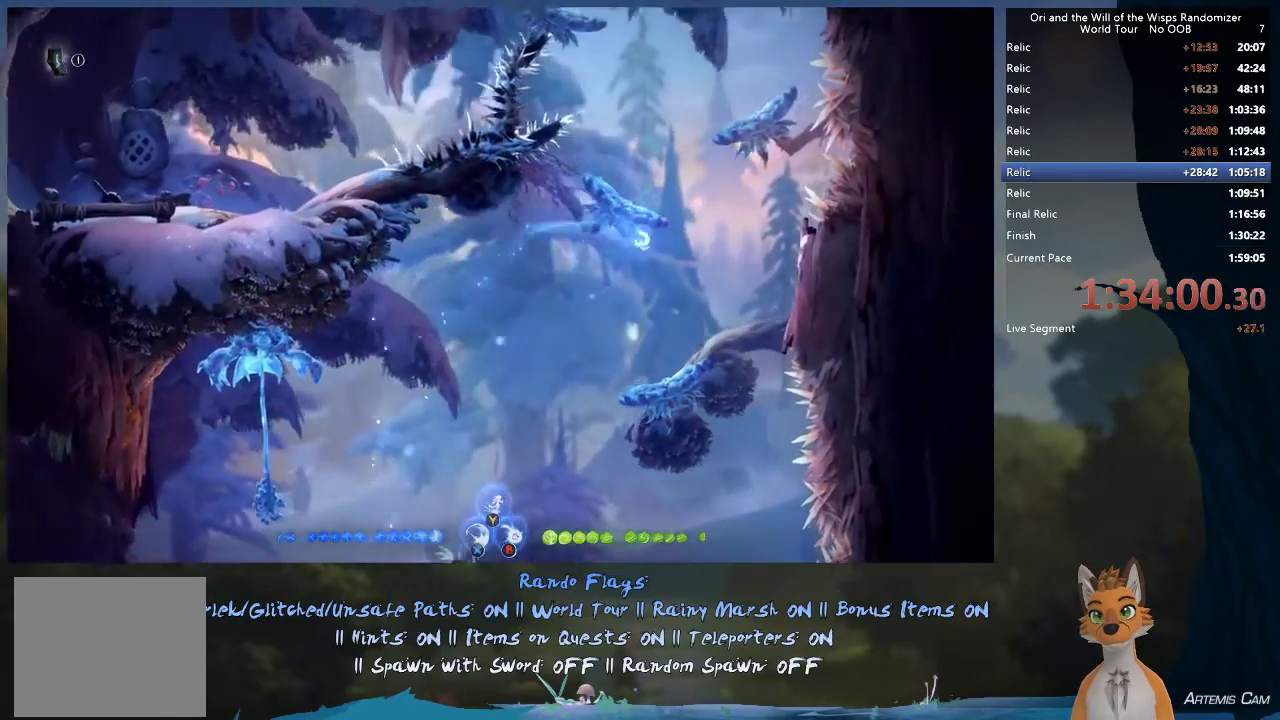
Gameplay with a controller (Xbox layout); each line is a JSON object with the inputs held at the frame after it (dt_ms = milliseconds from this image to that frame). "events" lists button and stick changes between this image and that frame as [ms after this image, input, new state], when the widget could be followed in between. This overlay highlights the sticks when they move; stick clicks (L3 R3) are not distinguishable. Not read: L3 R3.
{"dt_ms": 500, "buttons": [], "left_stick": "right", "right_stick": "center", "events": [[400, "A", "down"], [500, "A", "up"]]}
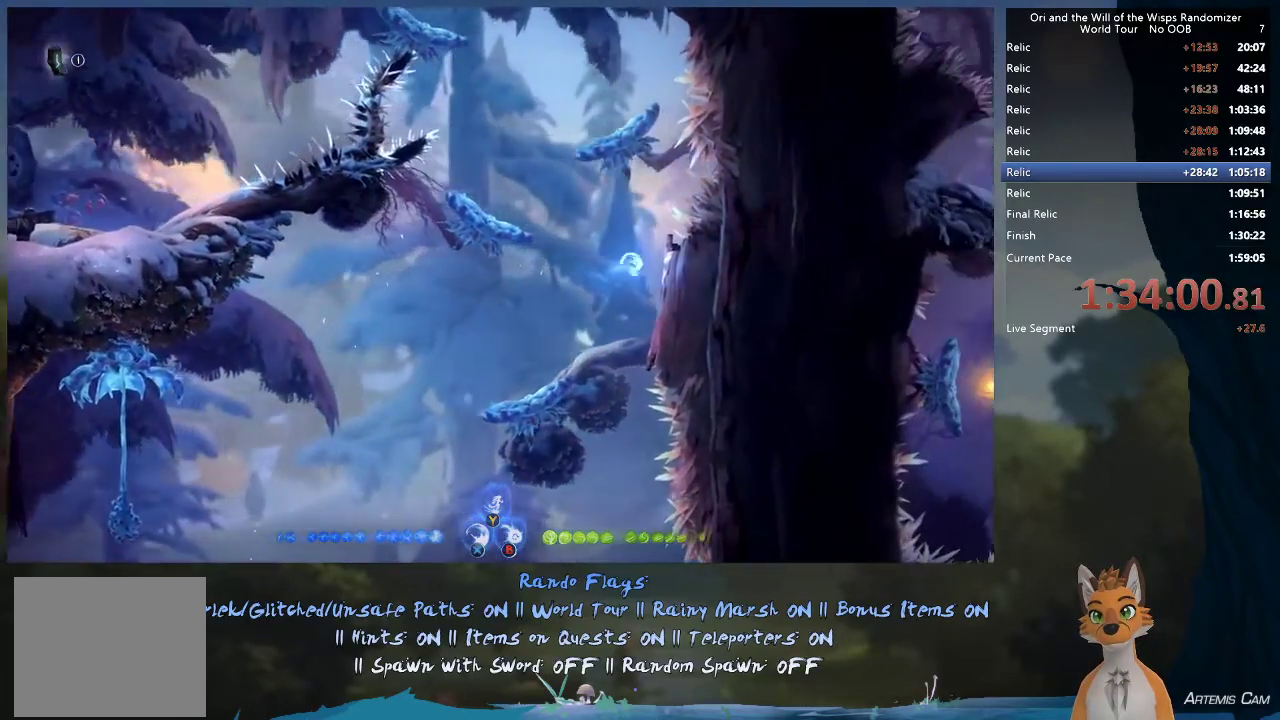
{"dt_ms": 300, "buttons": ["A"], "left_stick": "up-left", "right_stick": "center", "events": [[233, "A", "down"], [250, "left_stick", "up-left"]]}
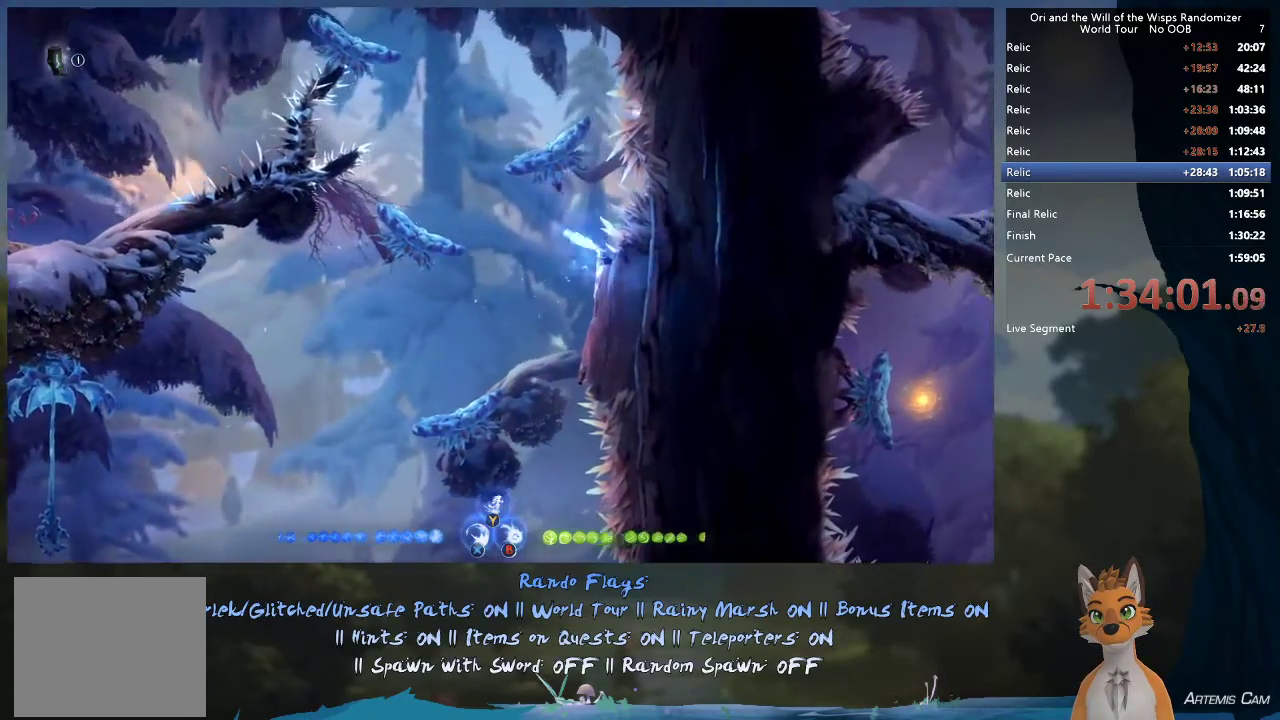
{"dt_ms": 600, "buttons": ["Y"], "left_stick": "up", "right_stick": "center", "events": [[250, "A", "up"], [383, "A", "down"], [483, "A", "up"], [550, "left_stick", "up"], [583, "Y", "down"]]}
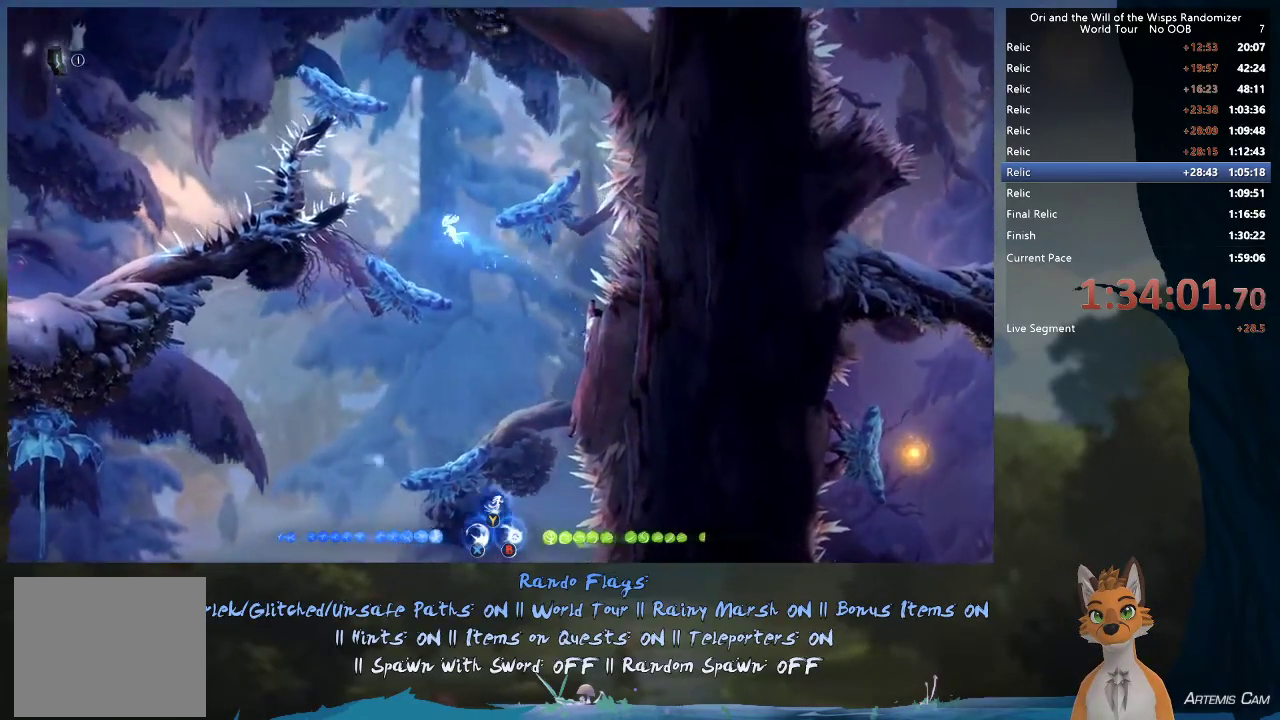
{"dt_ms": 300, "buttons": [], "left_stick": "left", "right_stick": "center", "events": [[17, "Y", "up"], [150, "left_stick", "center"], [250, "left_stick", "left"]]}
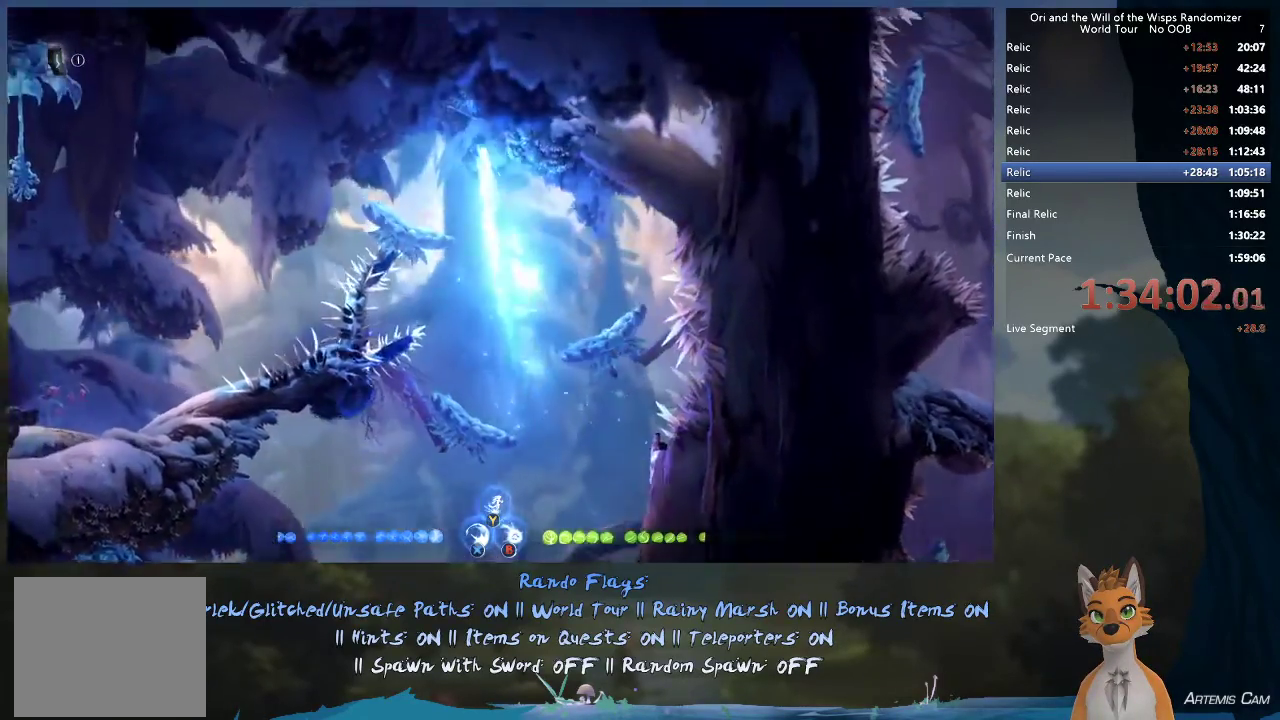
{"dt_ms": 300, "buttons": [], "left_stick": "left", "right_stick": "center", "events": [[100, "R1", "down"], [283, "R1", "up"]]}
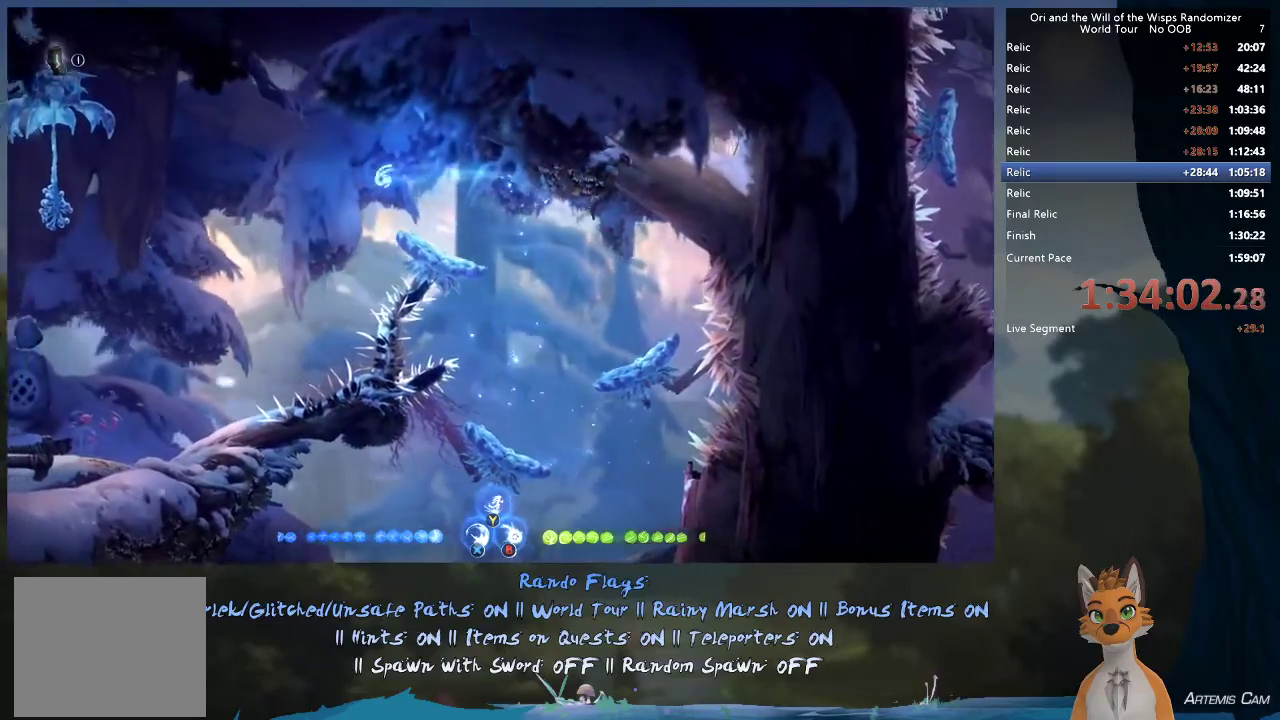
{"dt_ms": 500, "buttons": [], "left_stick": "left", "right_stick": "center", "events": []}
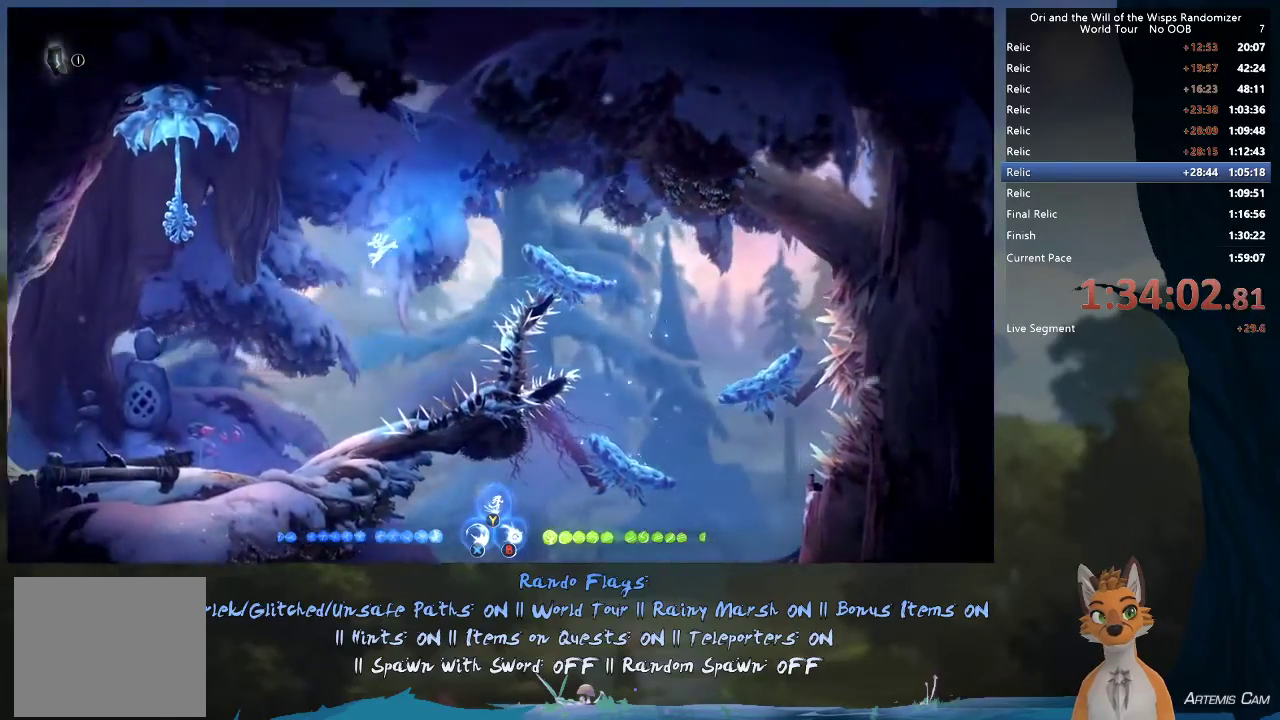
{"dt_ms": 500, "buttons": [], "left_stick": "left", "right_stick": "center", "events": []}
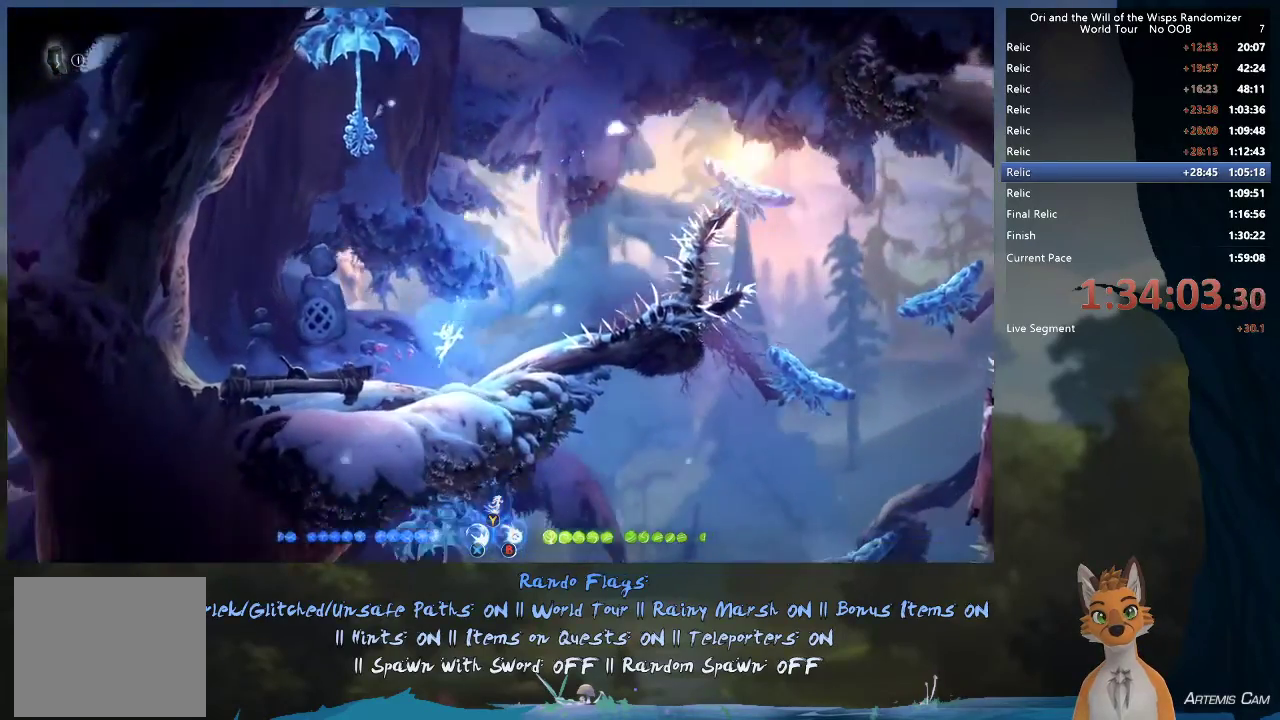
{"dt_ms": 300, "buttons": [], "left_stick": "left", "right_stick": "center", "events": [[150, "A", "down"], [267, "A", "up"]]}
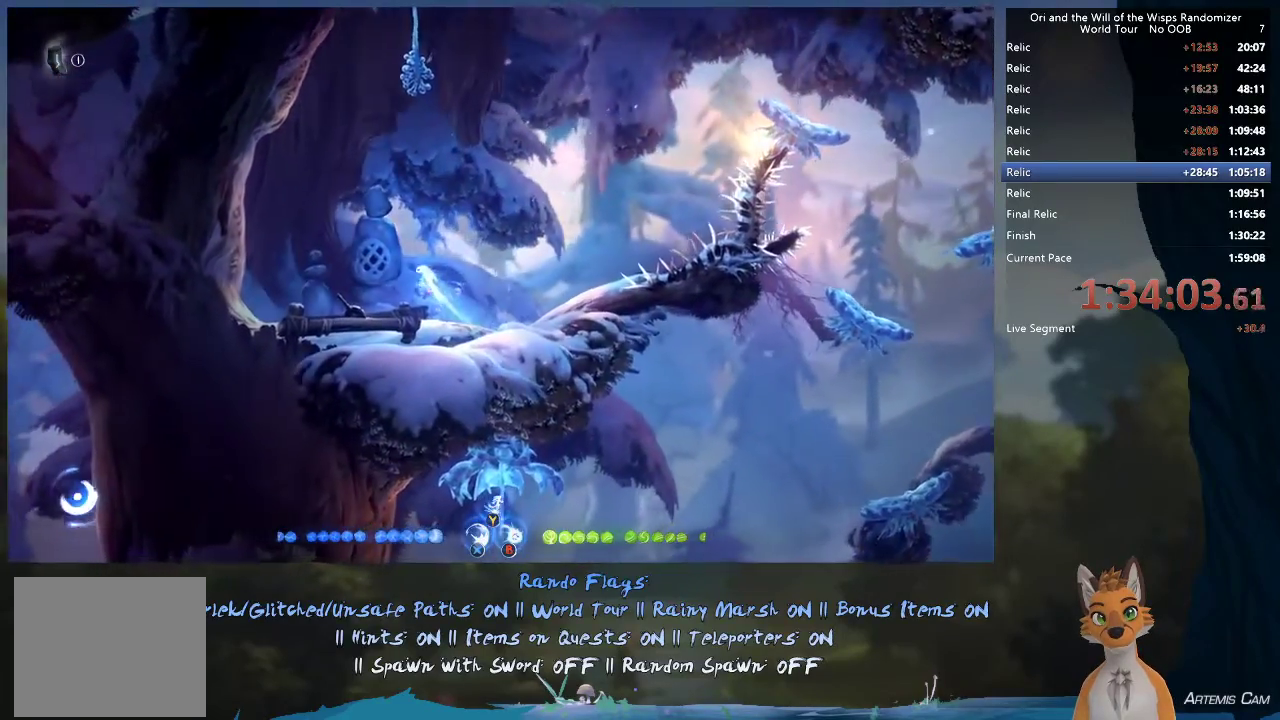
{"dt_ms": 600, "buttons": [], "left_stick": "up", "right_stick": "center", "events": [[433, "left_stick", "center"], [500, "left_stick", "up"], [533, "X", "down"], [600, "X", "up"]]}
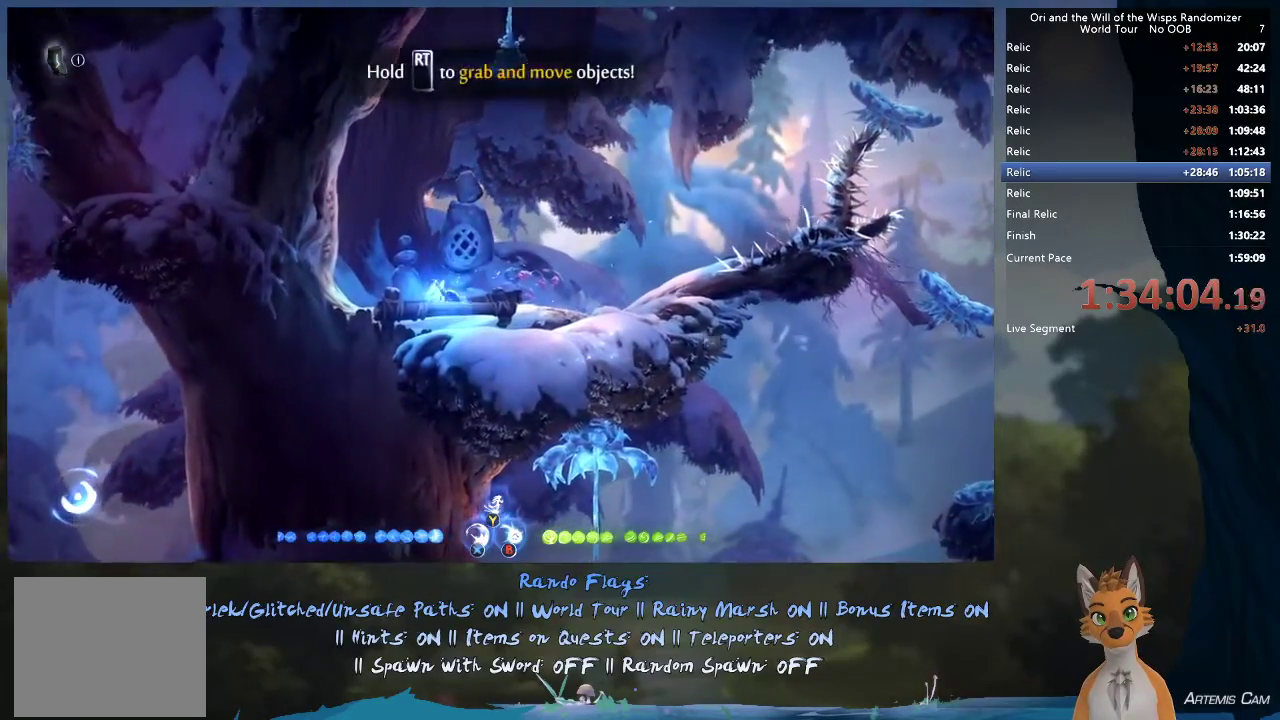
{"dt_ms": 600, "buttons": ["R2"], "left_stick": "right", "right_stick": "center", "events": [[17, "left_stick", "up-right"], [33, "R2", "down"], [183, "left_stick", "right"]]}
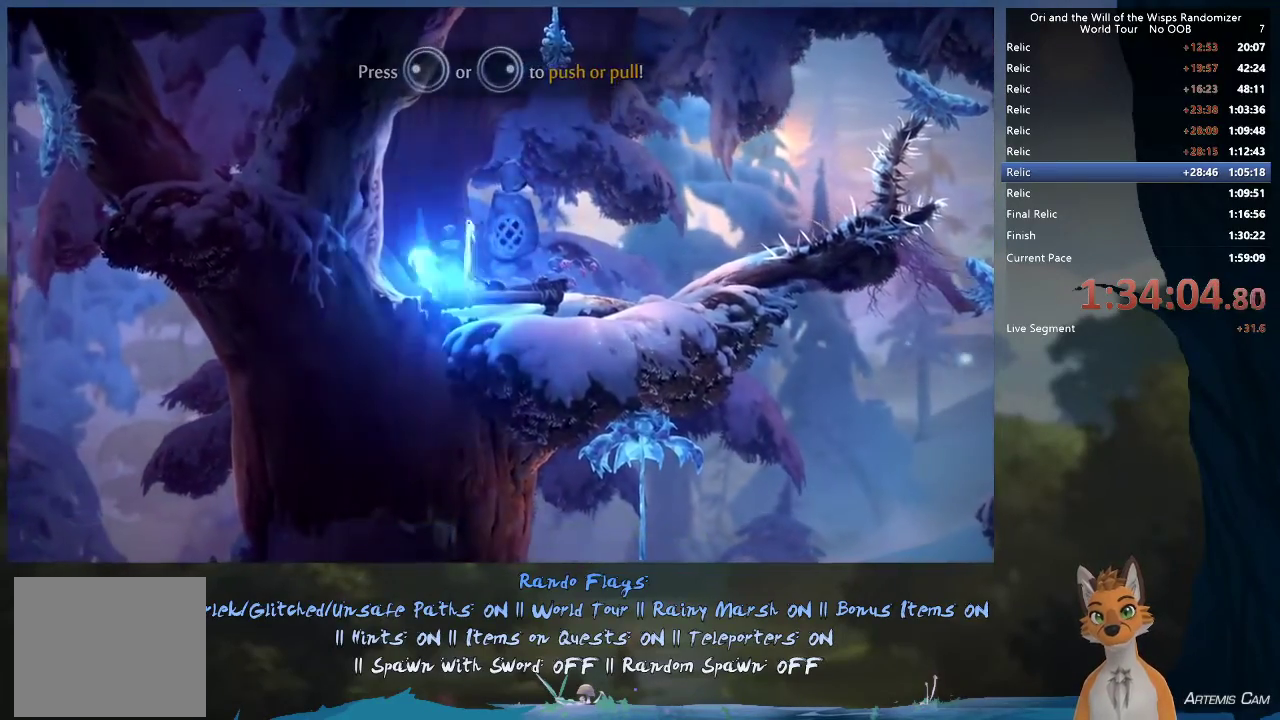
{"dt_ms": 500, "buttons": ["R2"], "left_stick": "right", "right_stick": "center", "events": []}
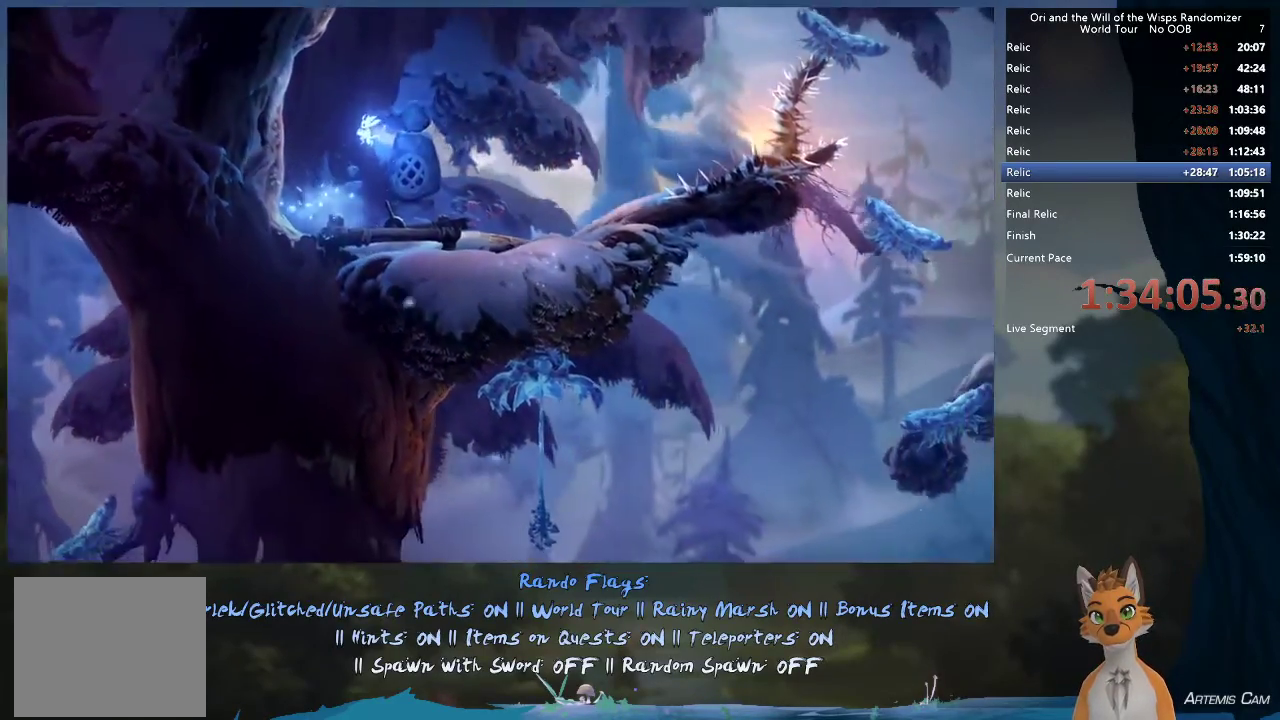
{"dt_ms": 300, "buttons": [], "left_stick": "right", "right_stick": "center", "events": [[283, "R2", "up"]]}
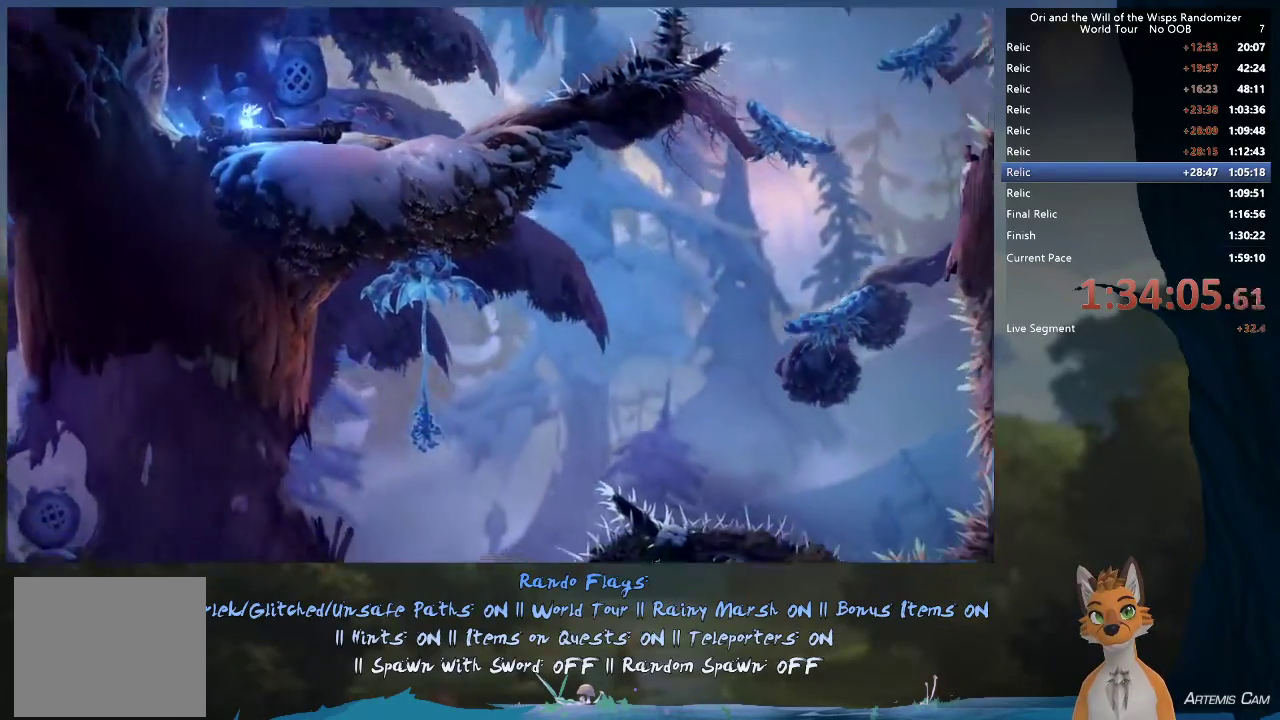
{"dt_ms": 700, "buttons": [], "left_stick": "center", "right_stick": "center", "events": [[17, "left_stick", "center"]]}
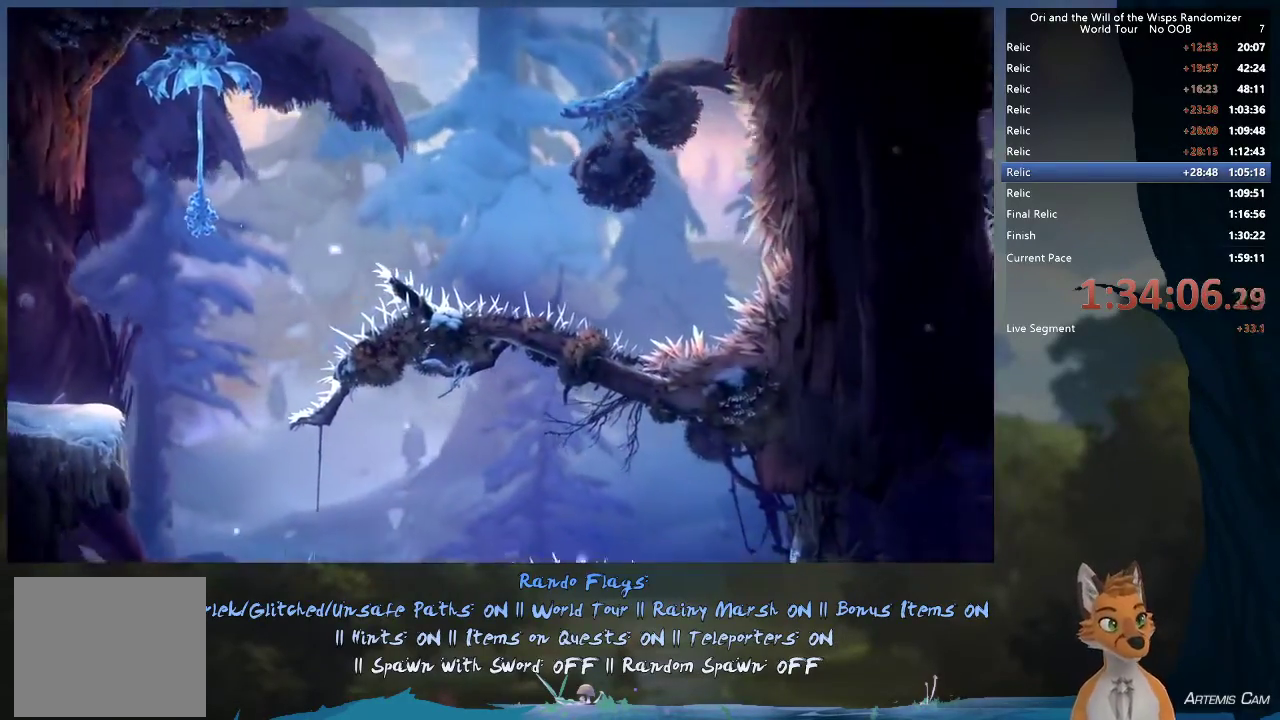
{"dt_ms": 500, "buttons": [], "left_stick": "center", "right_stick": "center", "events": []}
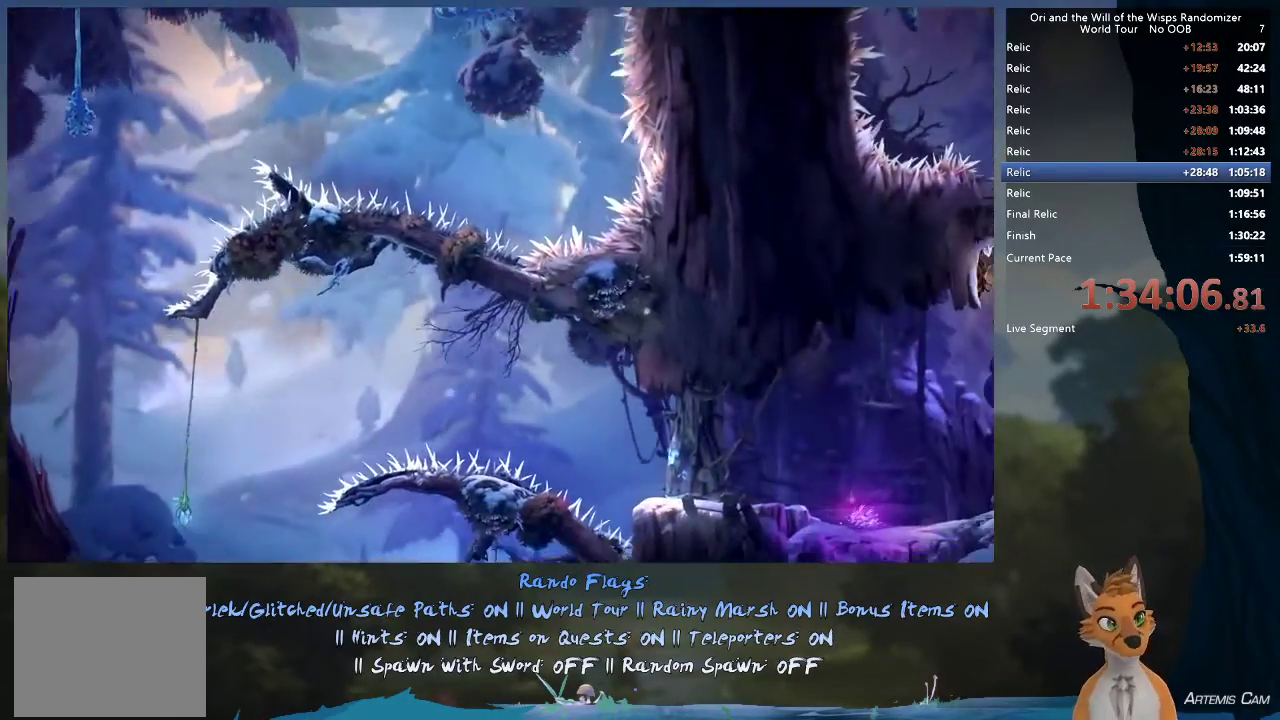
{"dt_ms": 500, "buttons": [], "left_stick": "center", "right_stick": "center", "events": []}
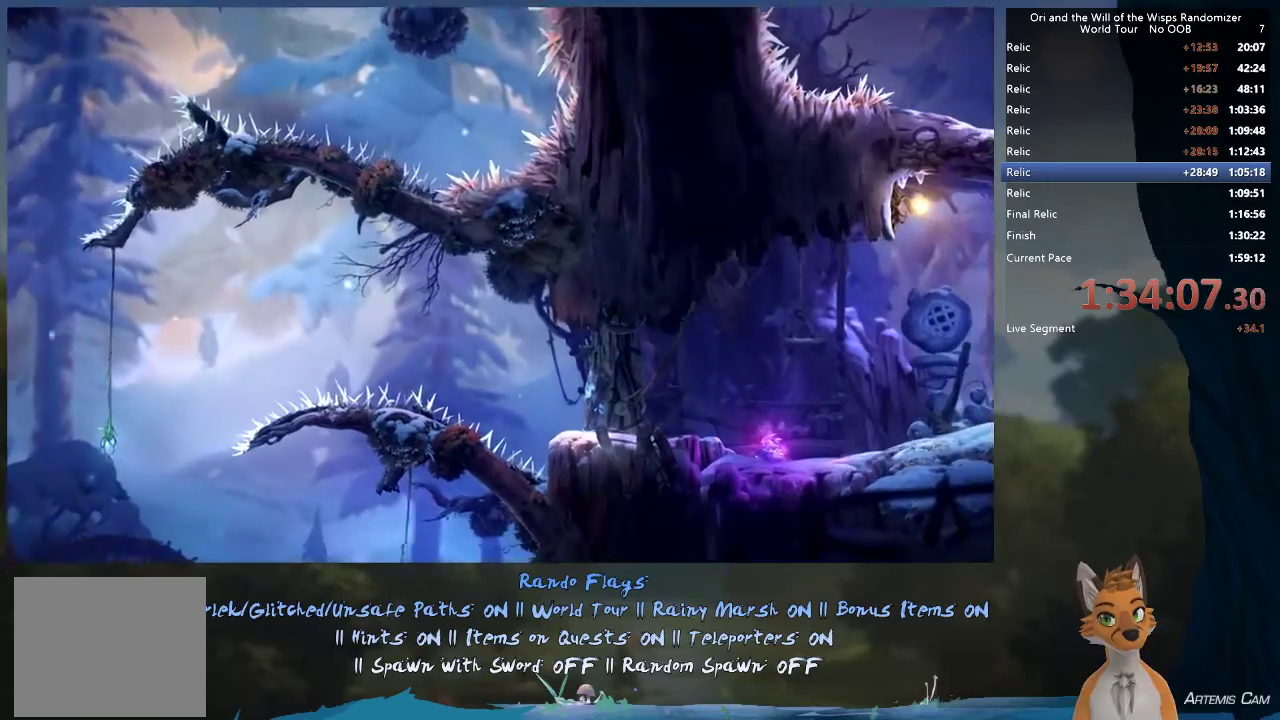
{"dt_ms": 500, "buttons": [], "left_stick": "center", "right_stick": "center", "events": []}
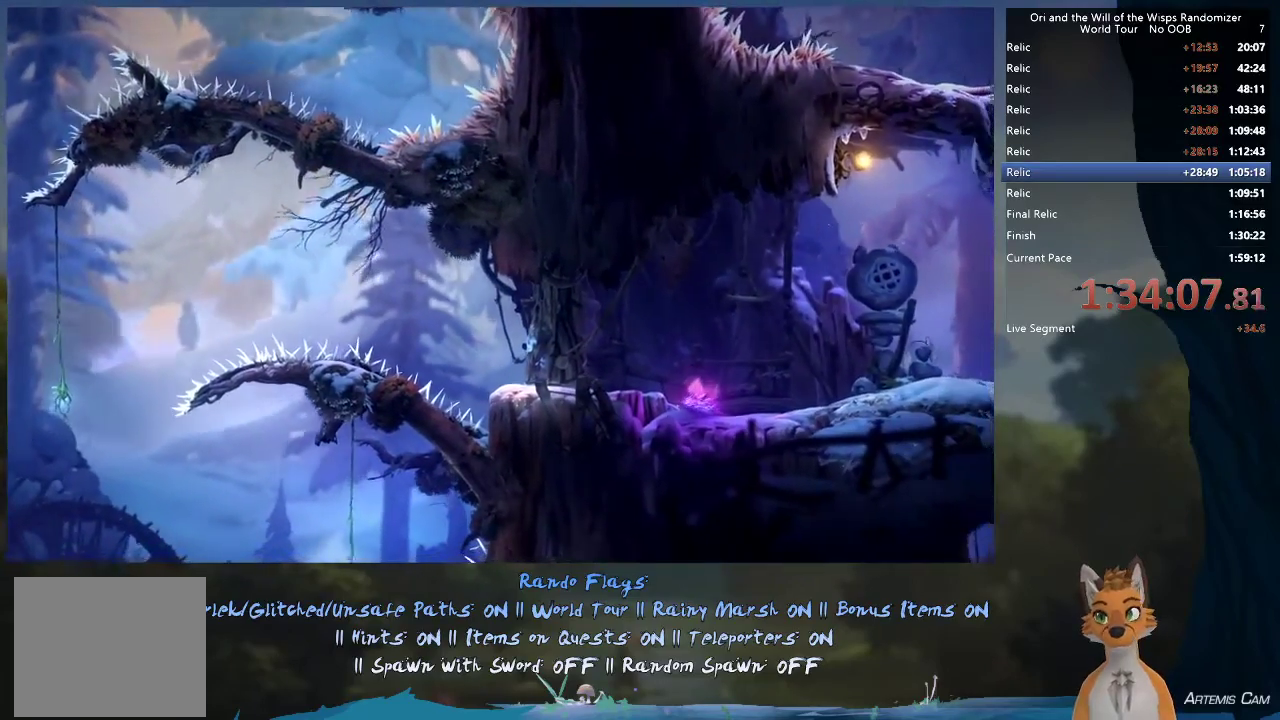
{"dt_ms": 500, "buttons": [], "left_stick": "center", "right_stick": "center", "events": []}
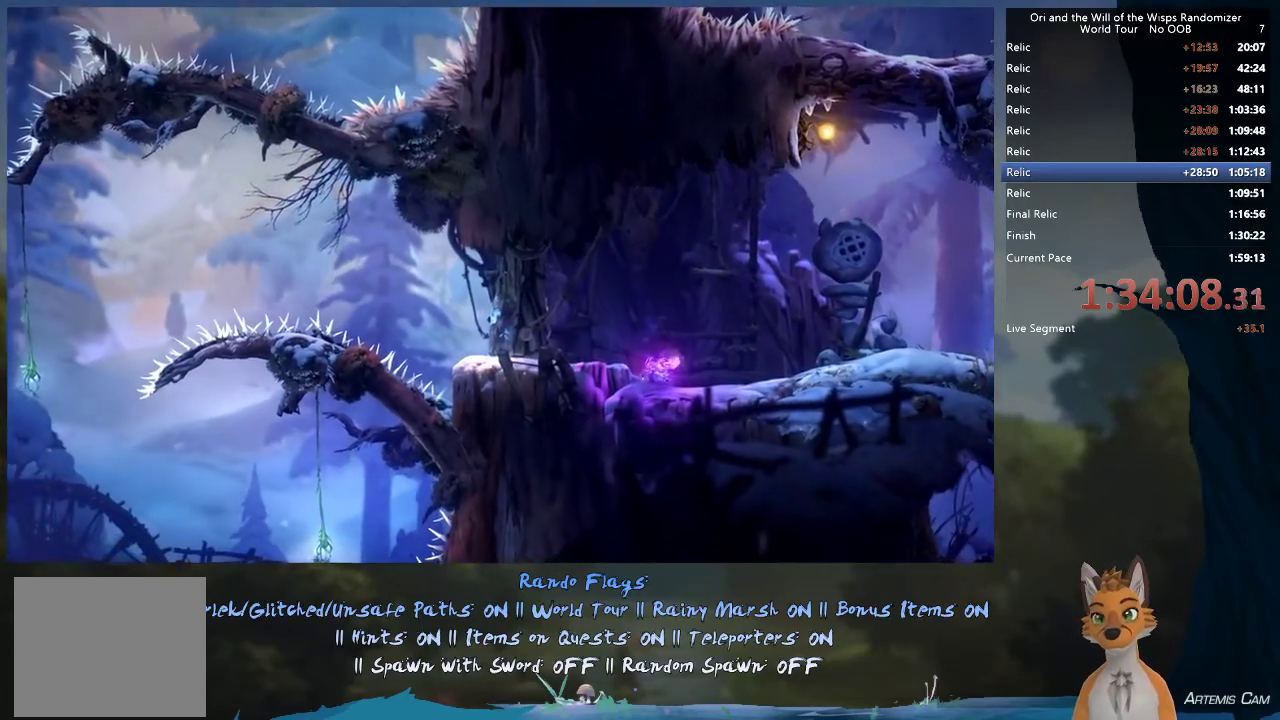
{"dt_ms": 500, "buttons": [], "left_stick": "center", "right_stick": "center", "events": []}
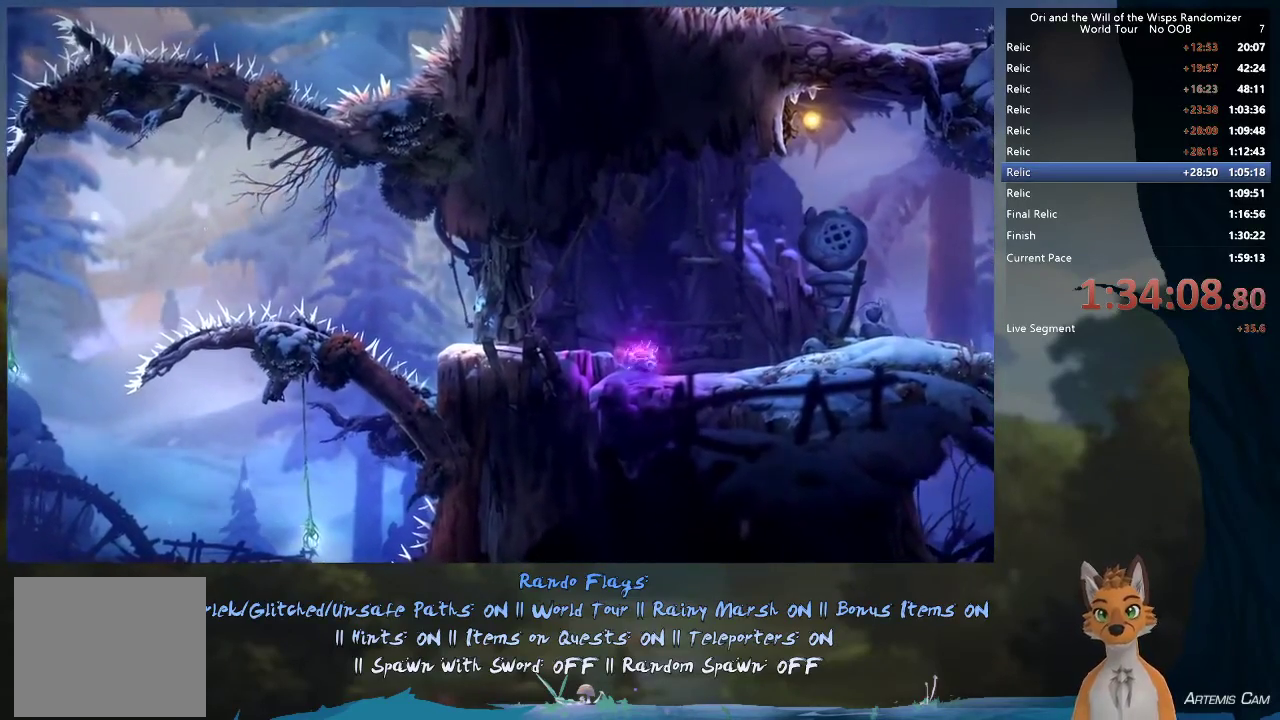
{"dt_ms": 500, "buttons": [], "left_stick": "center", "right_stick": "center", "events": []}
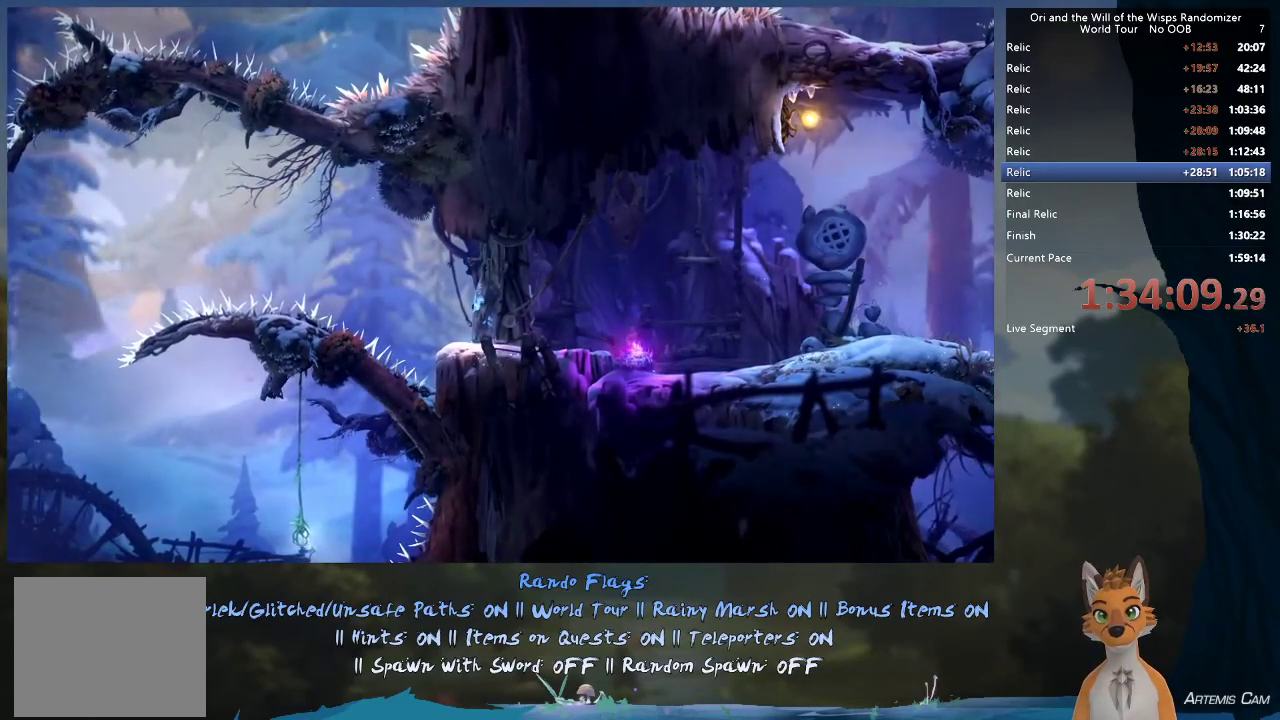
{"dt_ms": 500, "buttons": [], "left_stick": "center", "right_stick": "center", "events": []}
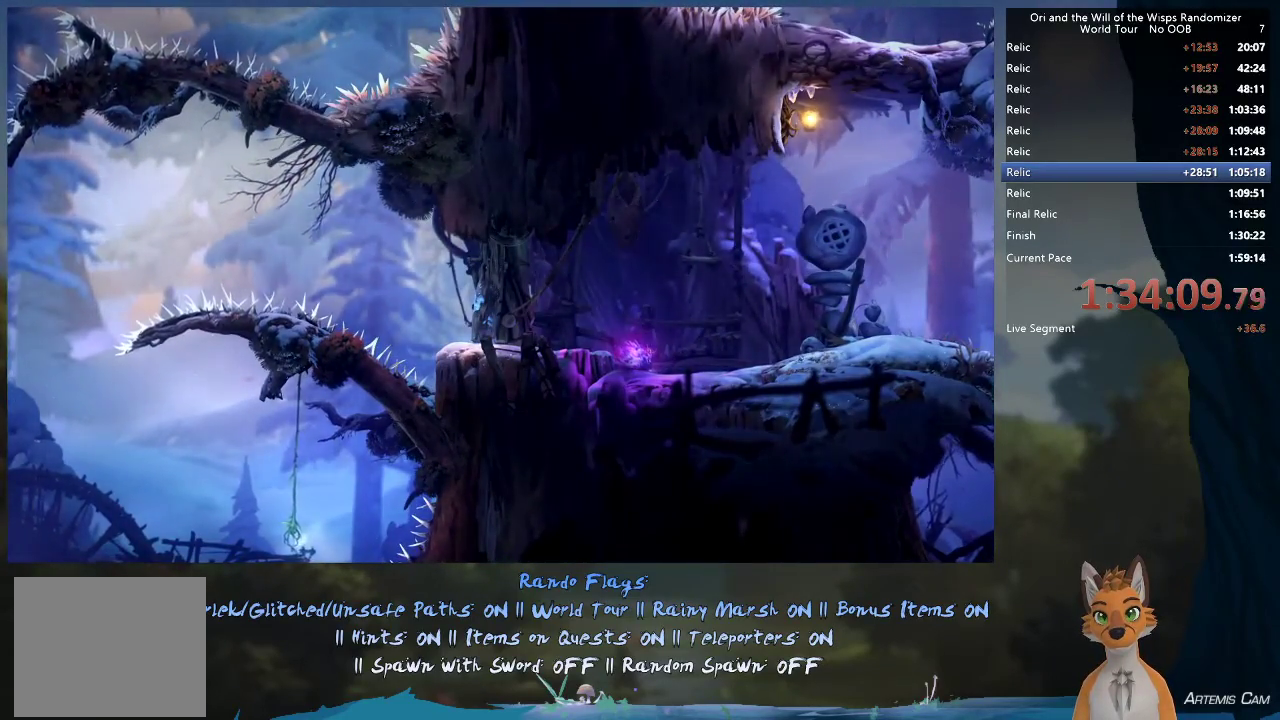
{"dt_ms": 500, "buttons": [], "left_stick": "center", "right_stick": "center", "events": []}